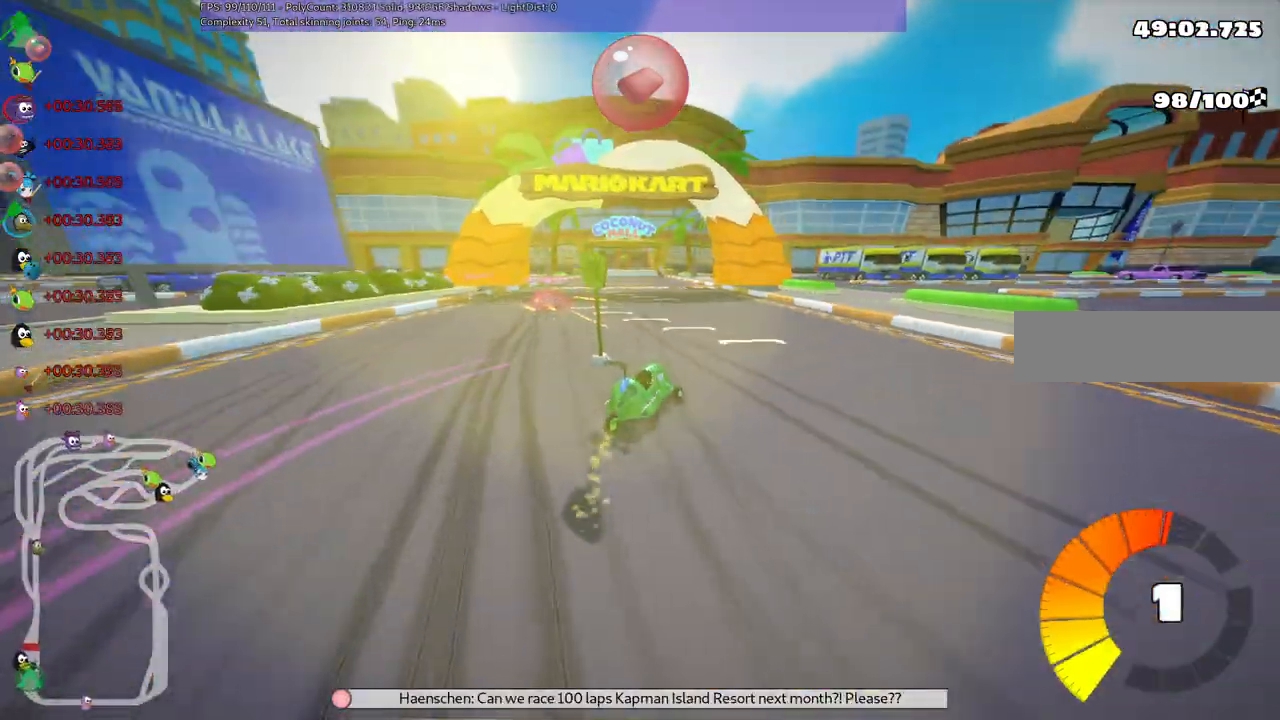
Gameplay with keyboard; each line is a JSON object with the keys held at the frame after it. "events" lists presses ("down") and releases ("up") of ".", "/", "alt_r", "b", "c", "comma", "ctrl_r", "d", "down", "f", "g", "h", "j", "k", "l", "left", "m", "n", "quote", "return", "right", "semicolon", "shift_r", "space", "super", "up" and "v" between this image and that frame as [ms after this image, input, new state], when the widget could be followed in between. No other keys are recorded. Mouse input is not recorded.
{"keys": ["up"], "events": [[267, "n", "down"], [317, "left", "up"], [317, "m", "up"], [400, "n", "up"]]}
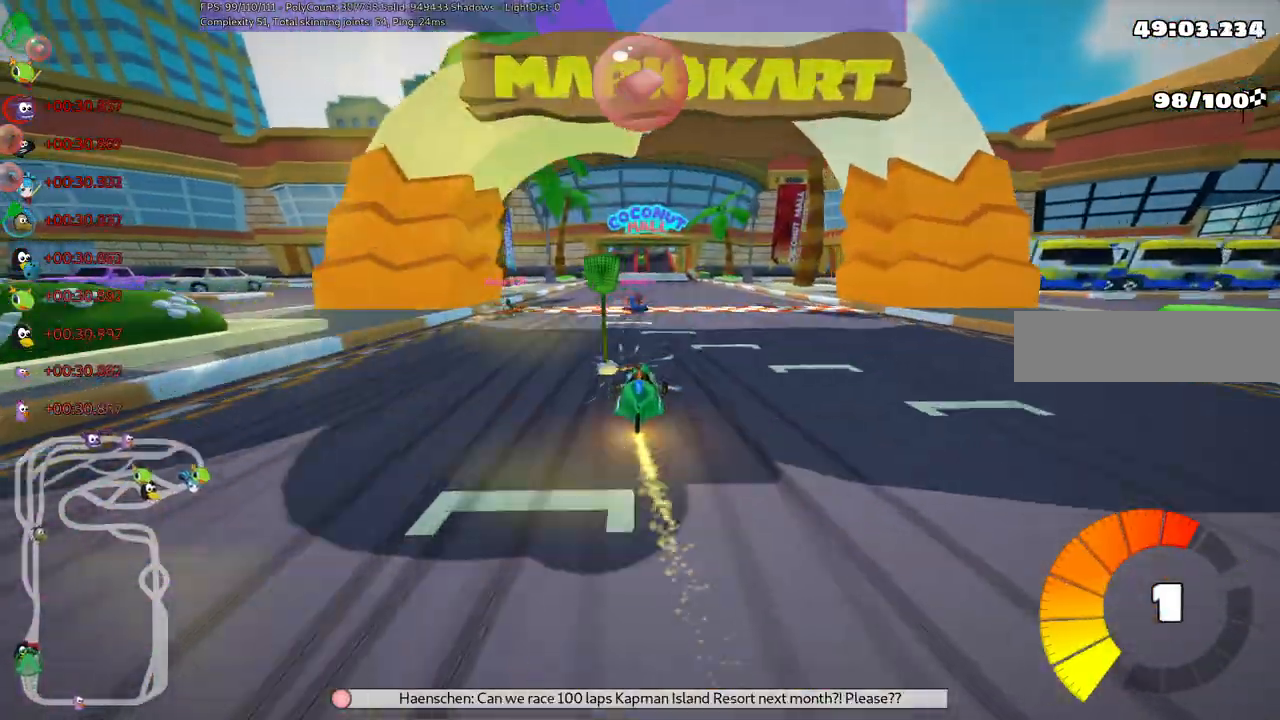
{"keys": ["right", "up"], "events": [[50, "left", "down"], [100, "left", "up"], [267, "right", "down"]]}
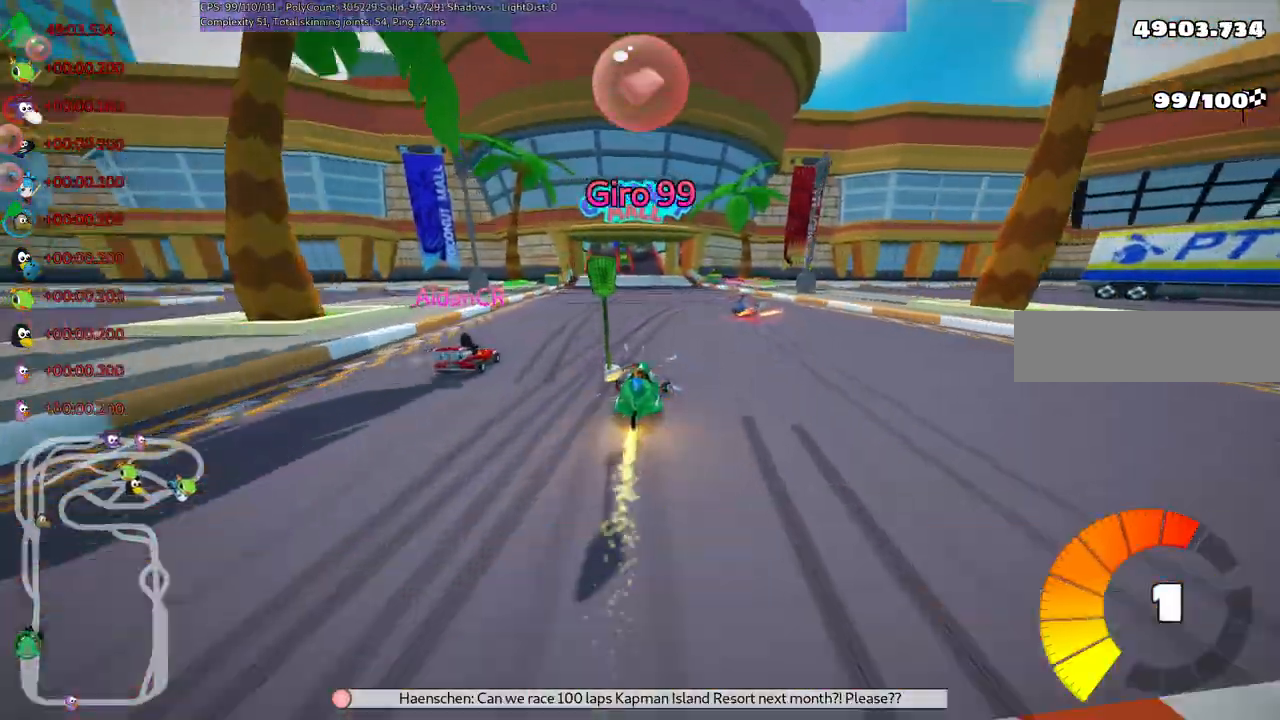
{"keys": ["m", "right", "up"], "events": [[50, "right", "up"], [150, "left", "down"], [150, "m", "down"], [200, "left", "up"], [200, "right", "down"]]}
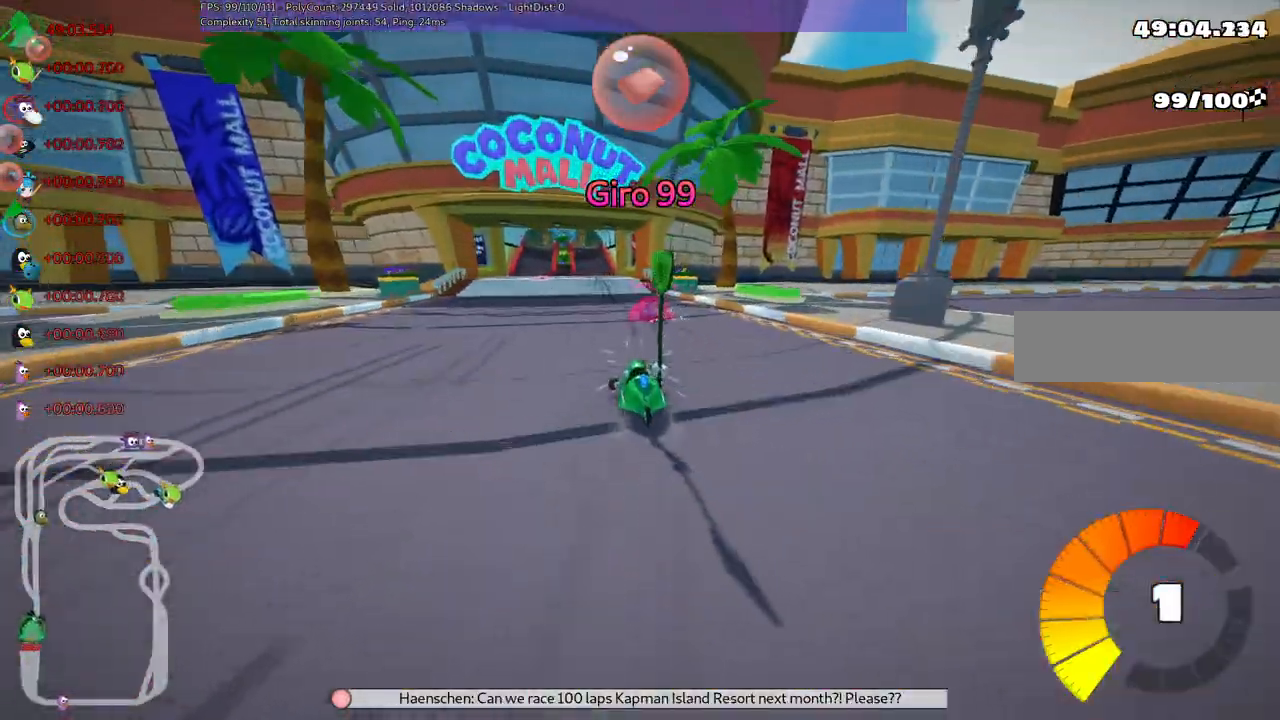
{"keys": ["m", "right", "up"], "events": [[167, "left", "down"], [267, "left", "up"]]}
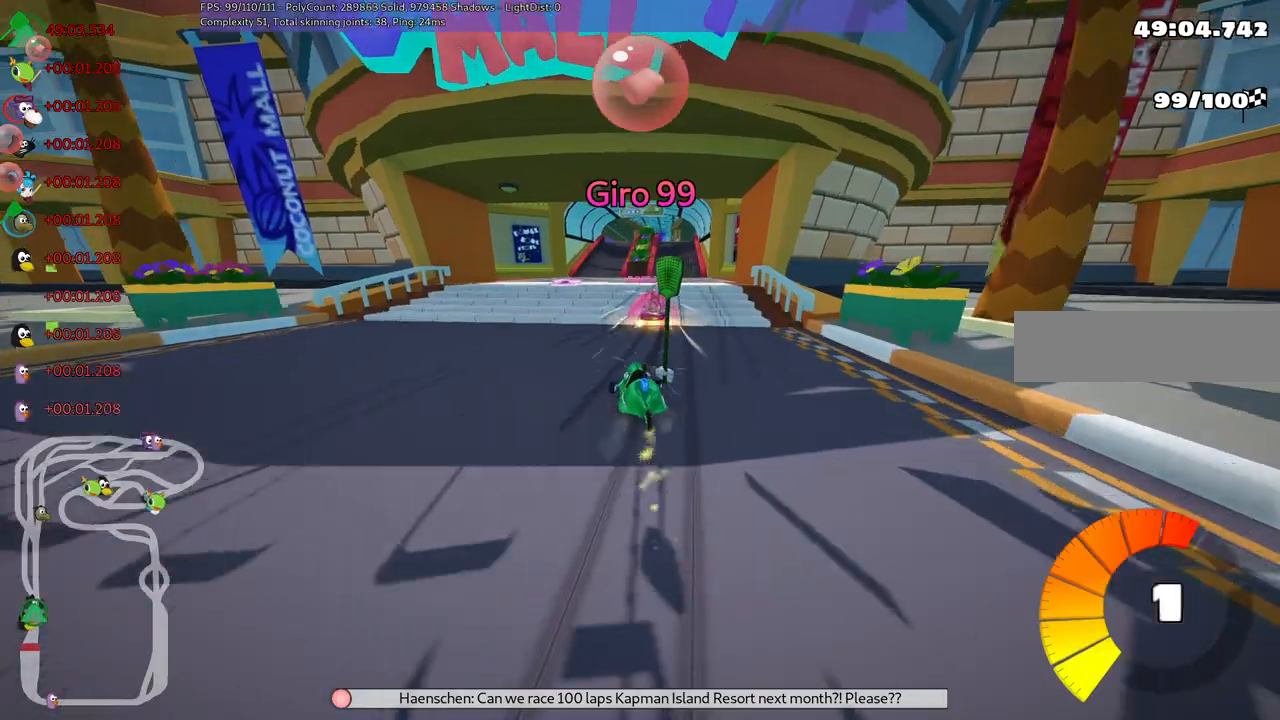
{"keys": ["up"], "events": [[233, "n", "down"], [283, "m", "up"], [367, "n", "up"], [467, "right", "up"]]}
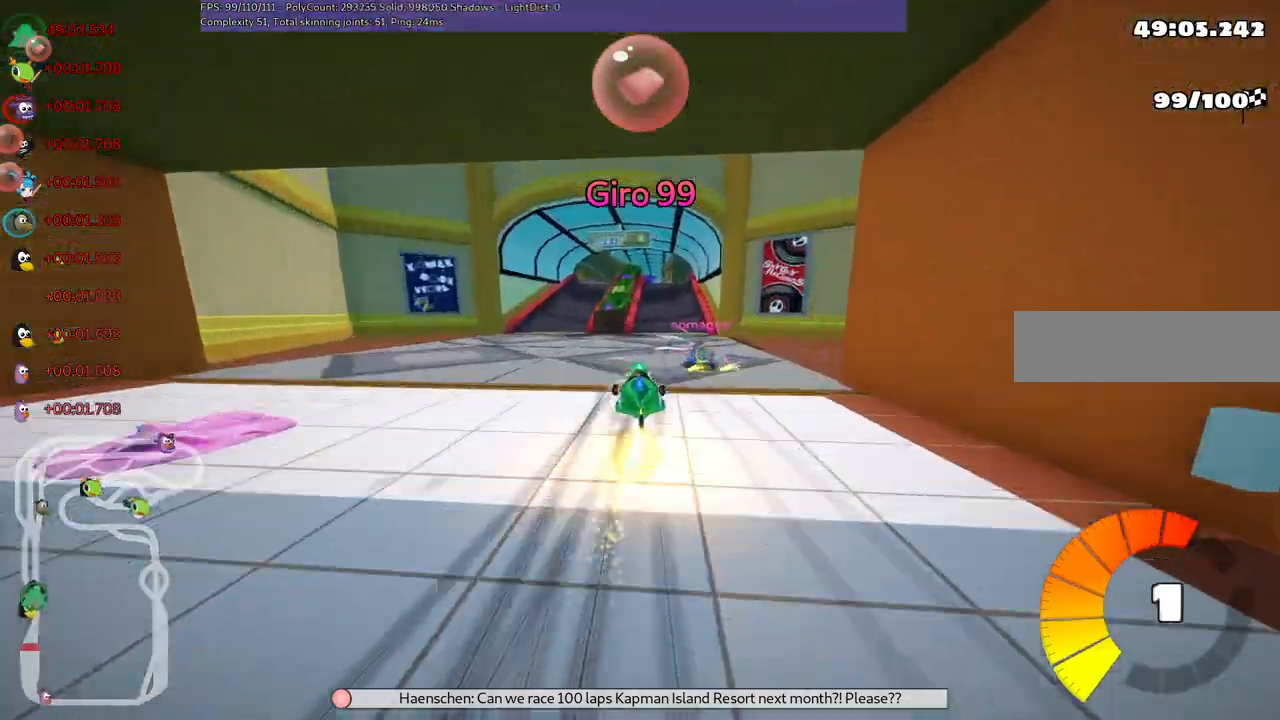
{"keys": ["up"], "events": [[333, "space", "down"], [433, "space", "up"]]}
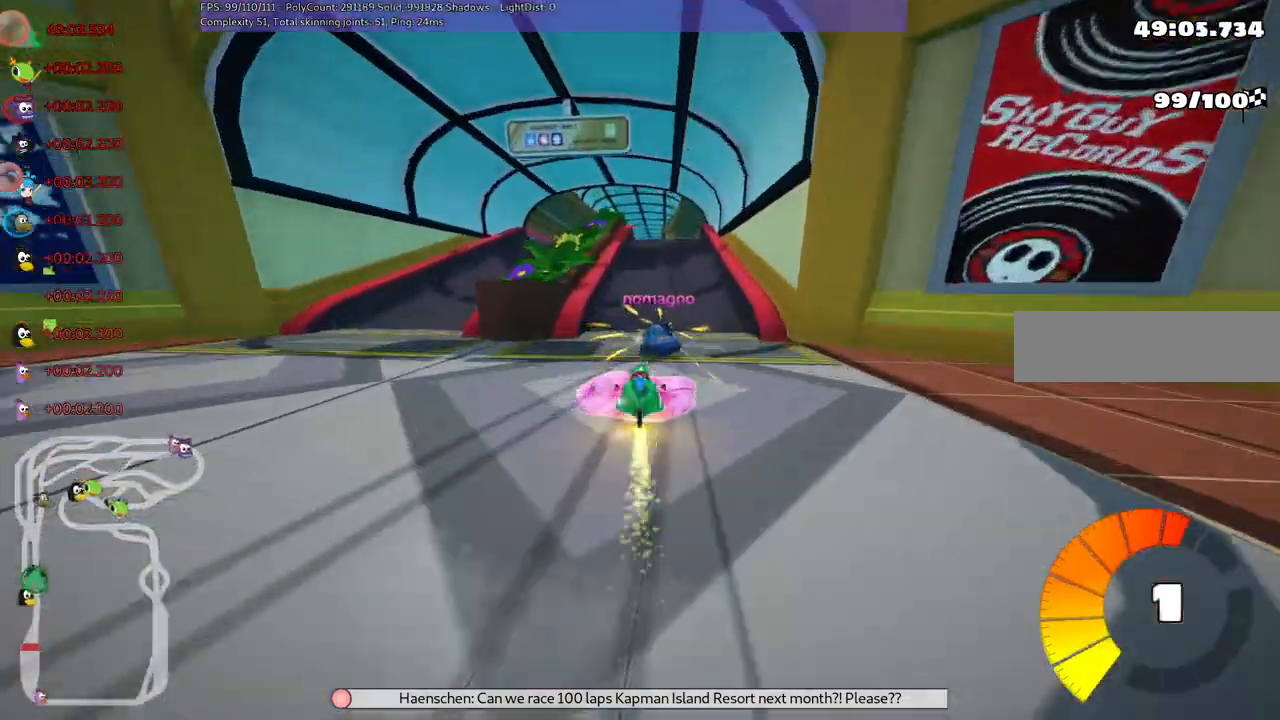
{"keys": ["left", "up"], "events": [[250, "right", "down"], [350, "right", "up"], [450, "left", "down"]]}
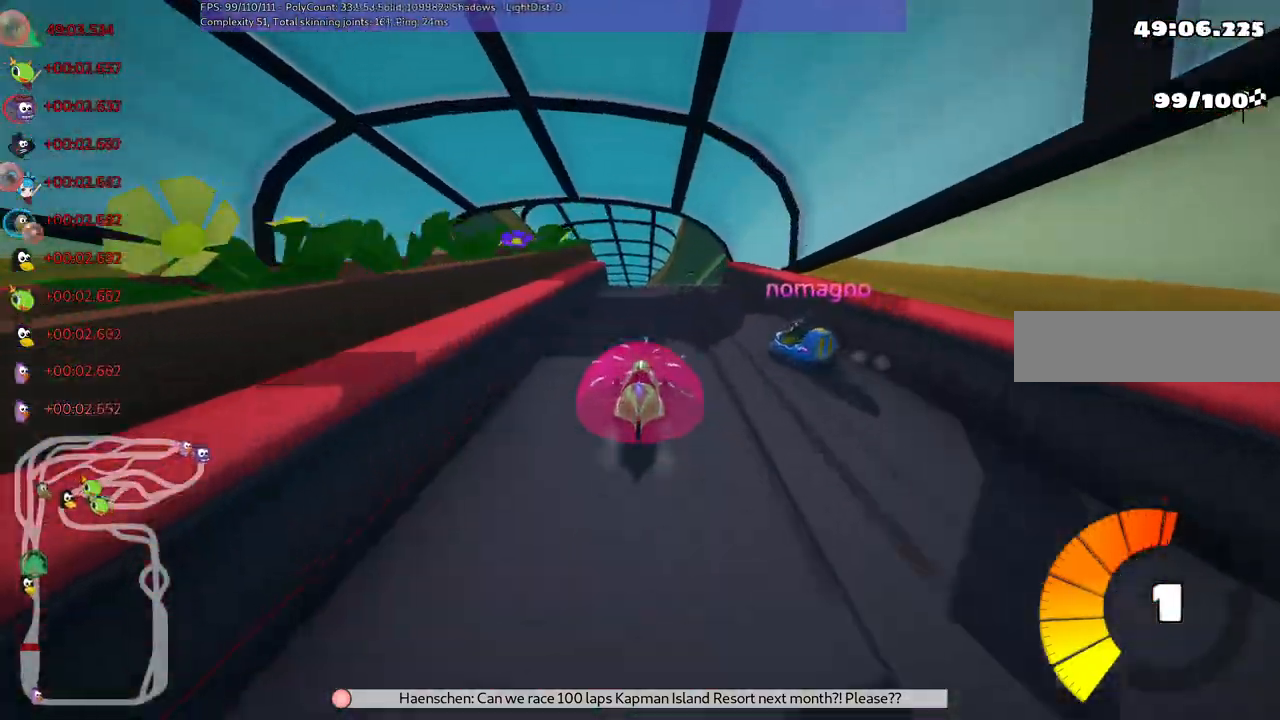
{"keys": ["right", "up"], "events": [[83, "left", "up"], [83, "m", "down"], [83, "right", "down"], [367, "m", "up"]]}
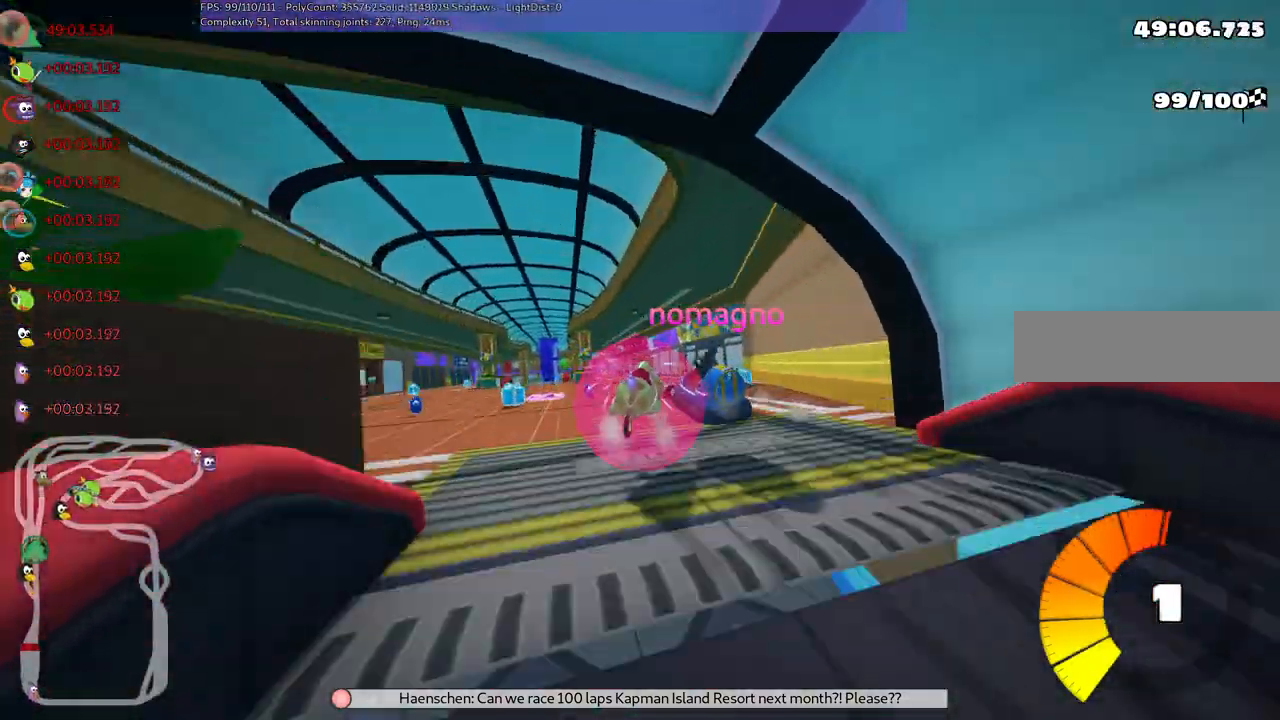
{"keys": ["up"], "events": [[17, "right", "up"]]}
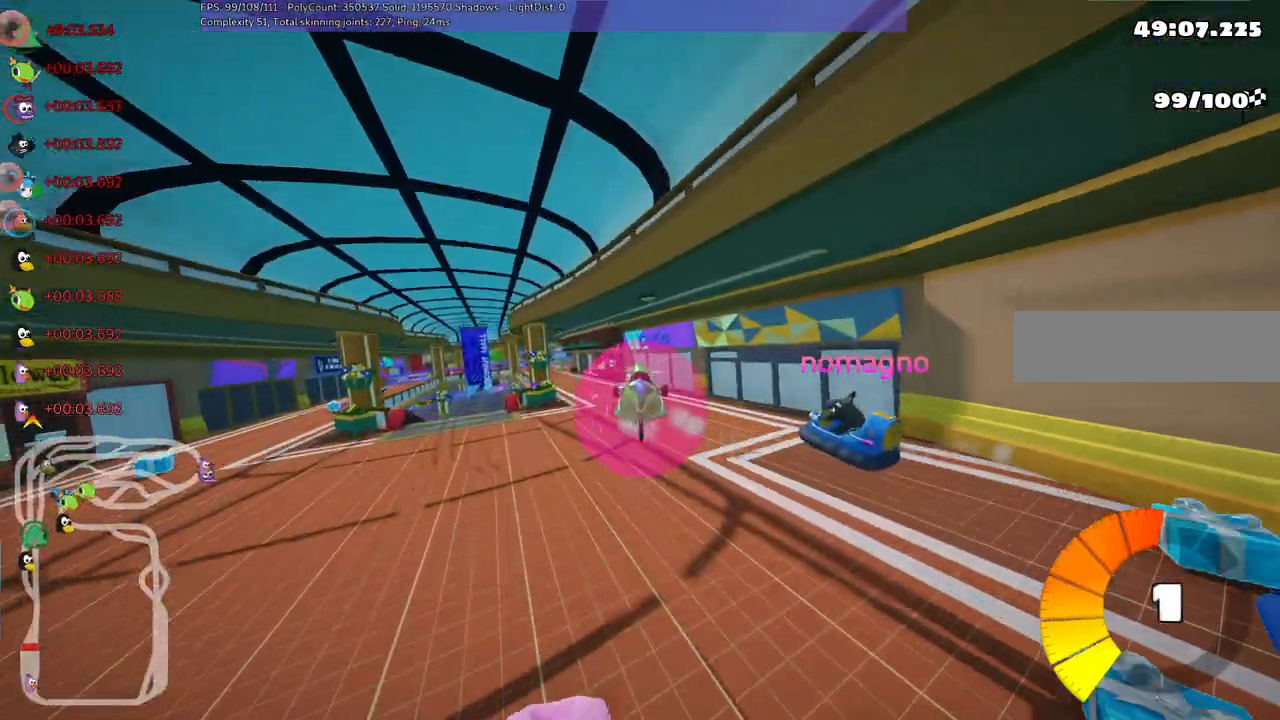
{"keys": ["left", "up"], "events": [[67, "left", "down"], [117, "m", "down"], [450, "m", "up"]]}
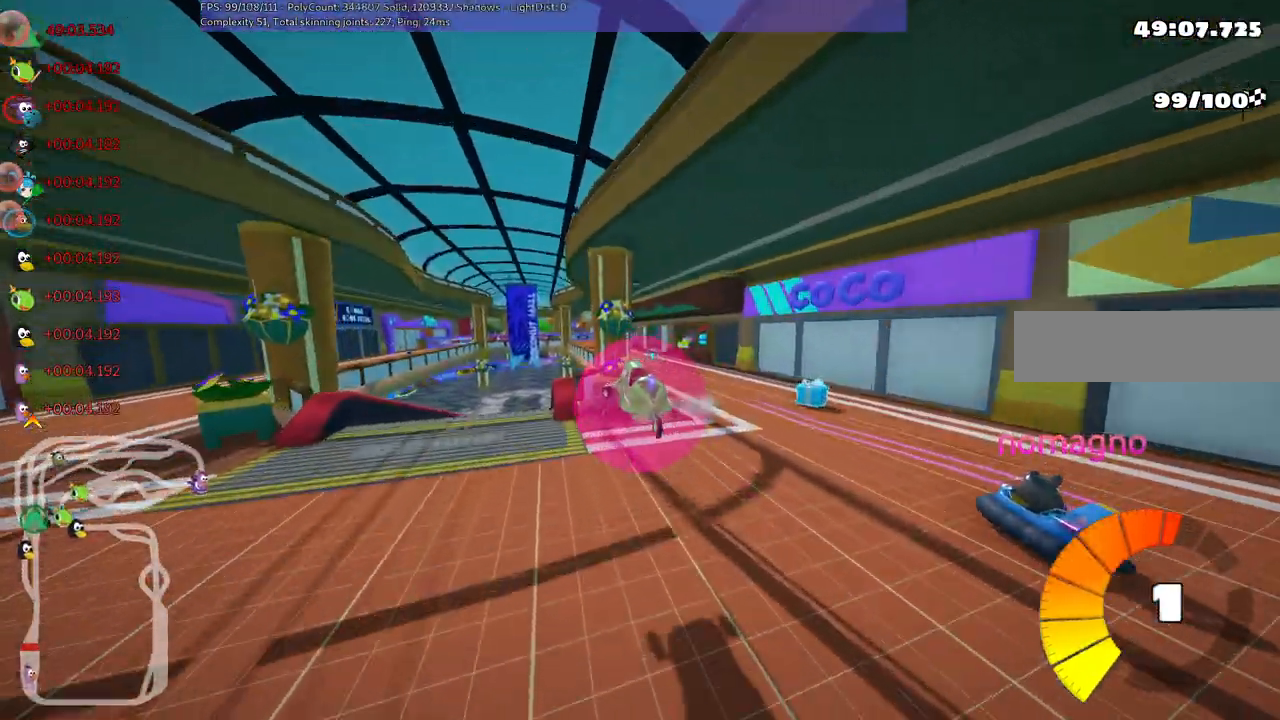
{"keys": ["left", "up"], "events": []}
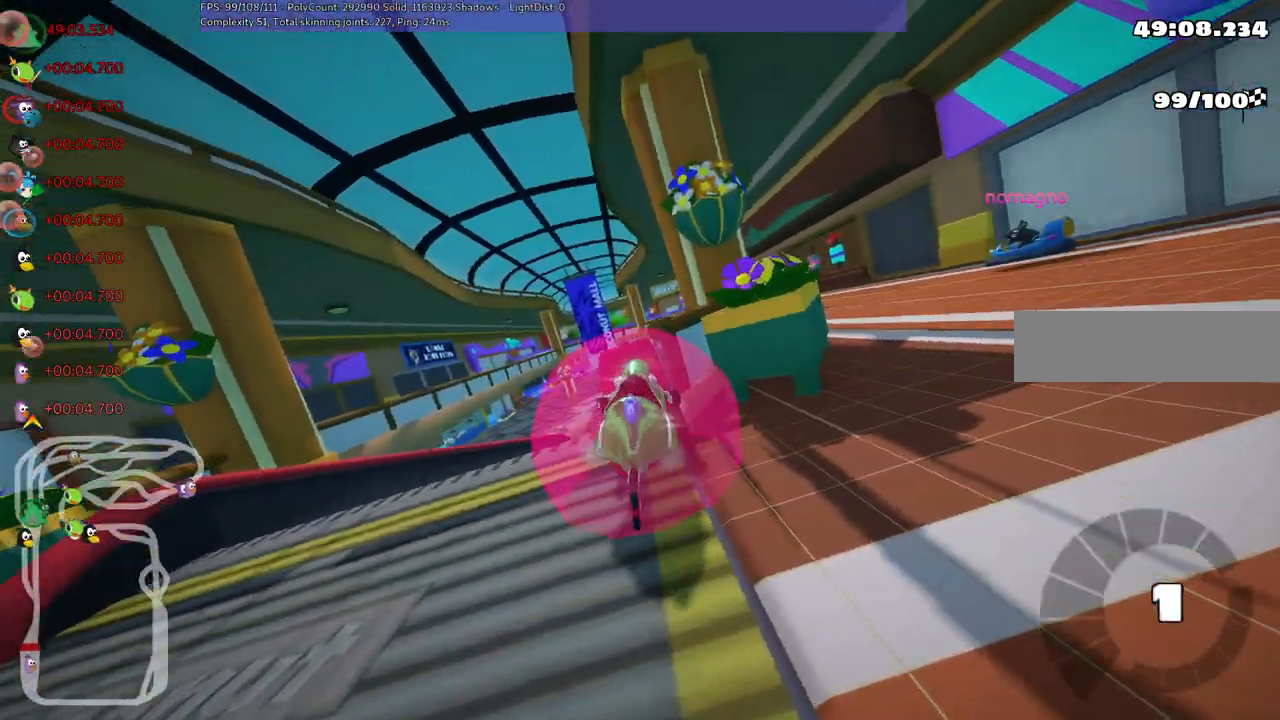
{"keys": ["down", "right"], "events": [[67, "left", "up"], [67, "up", "up"], [100, "up", "down"], [117, "left", "down"], [250, "up", "up"], [300, "left", "up"], [350, "down", "down"], [350, "right", "down"]]}
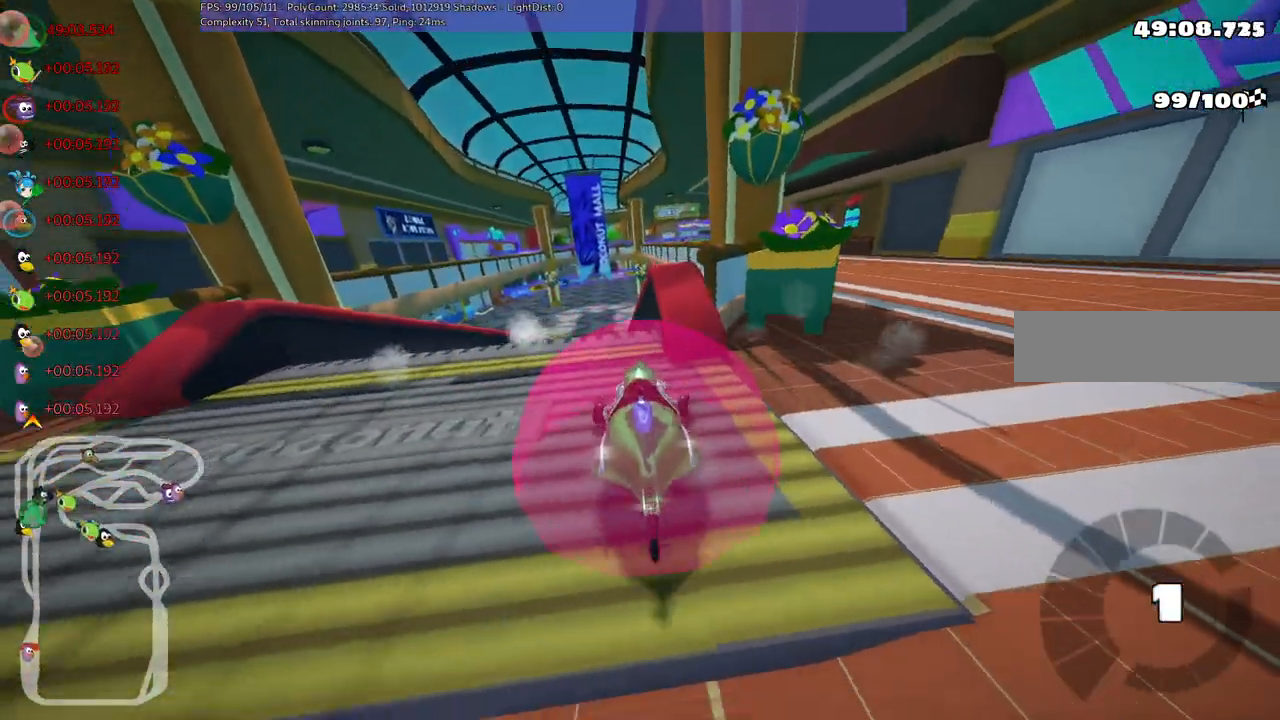
{"keys": ["up"], "events": [[33, "down", "up"], [83, "left", "down"], [83, "right", "up"], [83, "up", "down"], [450, "left", "up"]]}
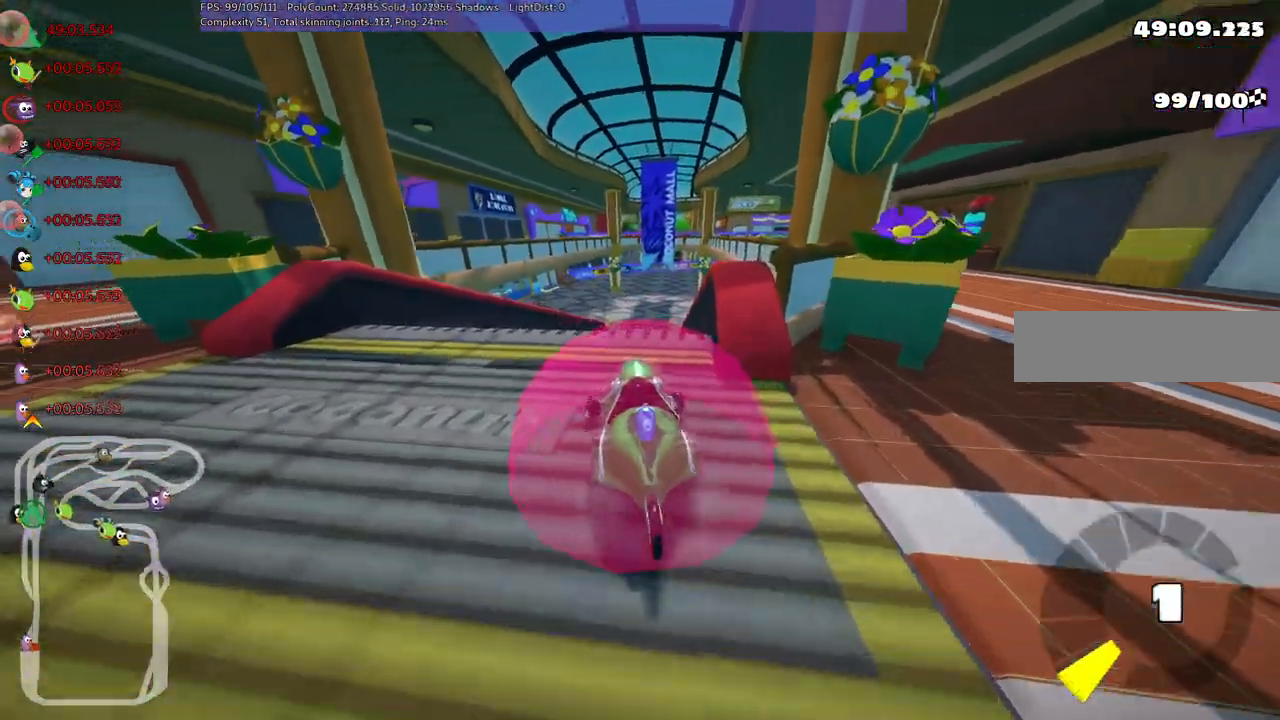
{"keys": ["up"], "events": []}
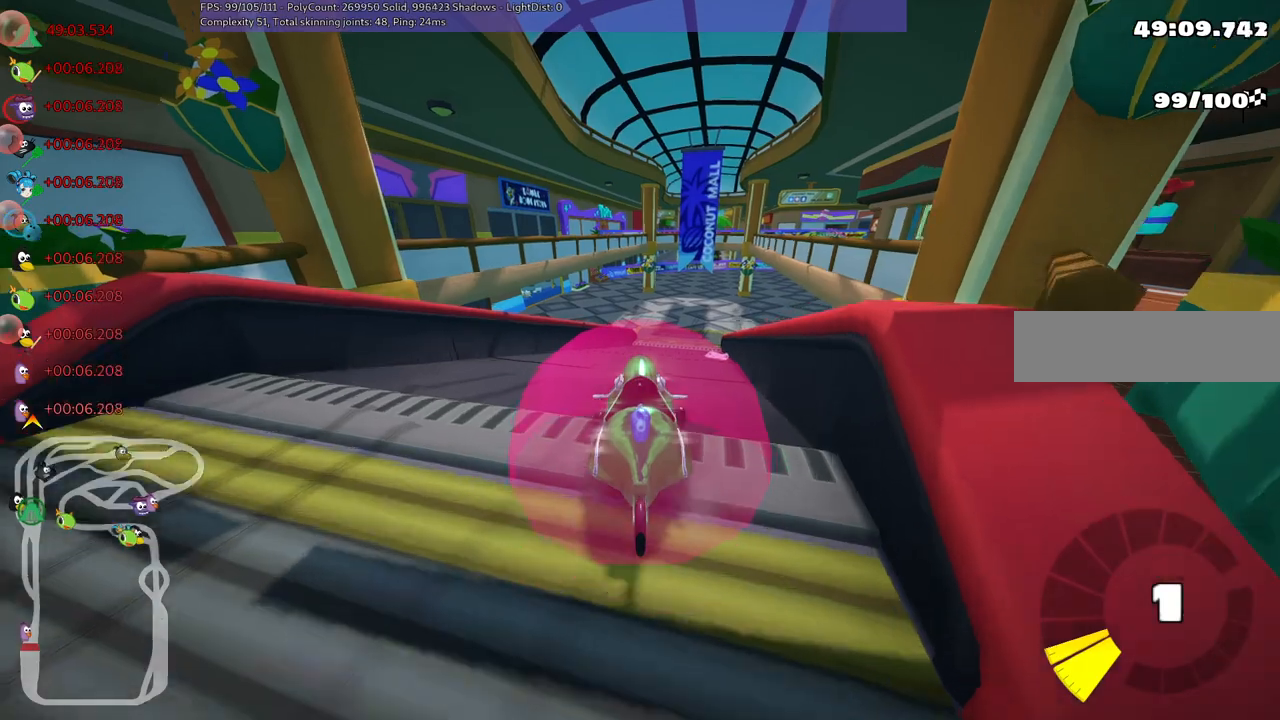
{"keys": ["up"], "events": []}
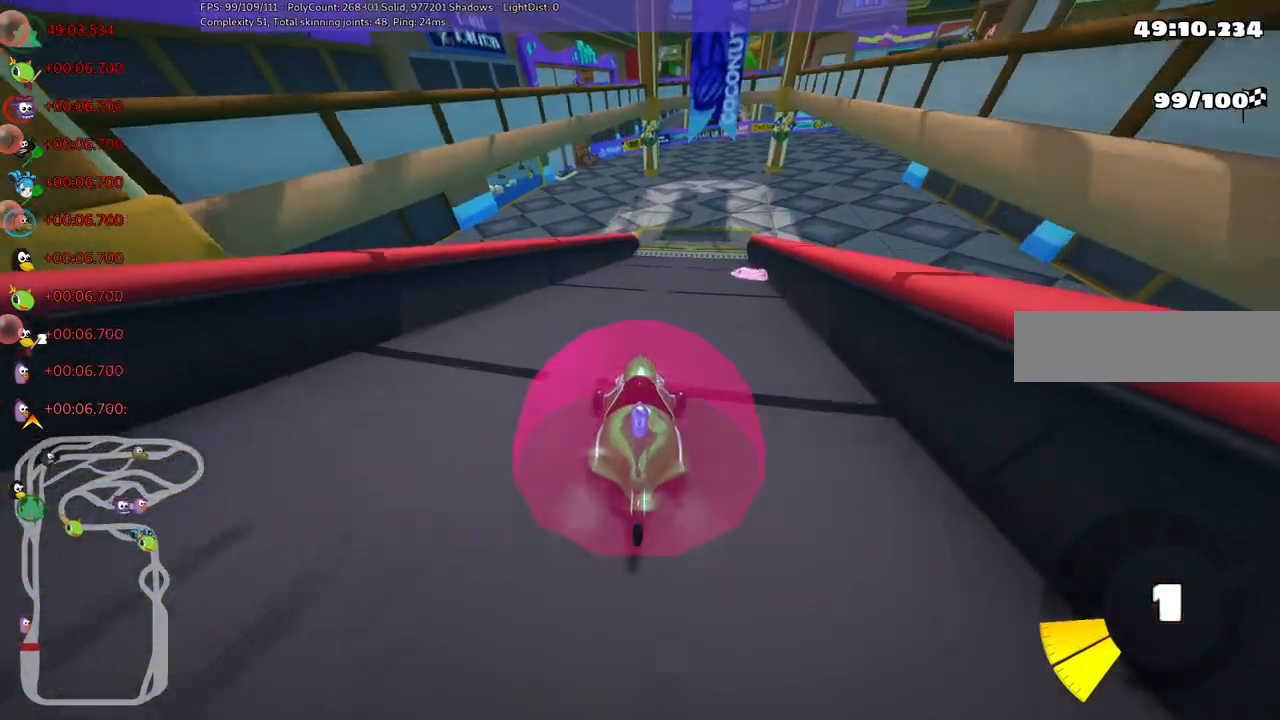
{"keys": ["up"], "events": [[167, "right", "down"], [350, "right", "up"]]}
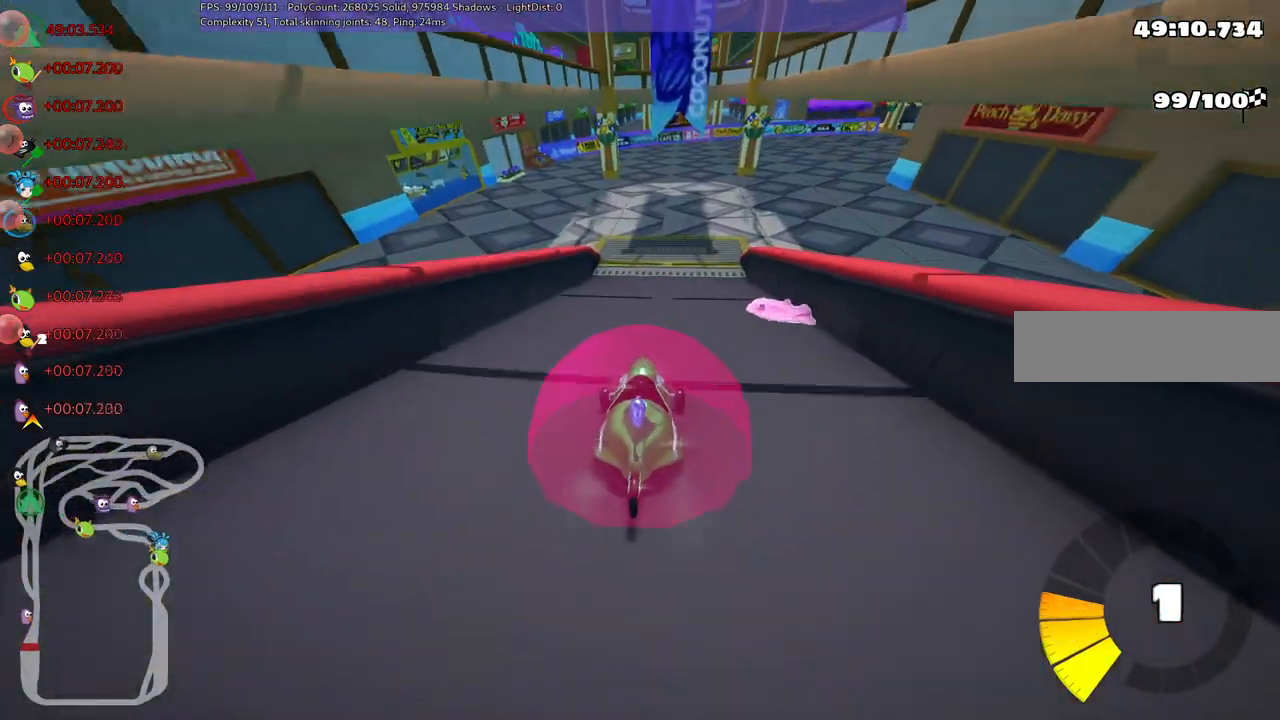
{"keys": ["m", "right", "up"], "events": [[367, "m", "down"], [417, "right", "down"]]}
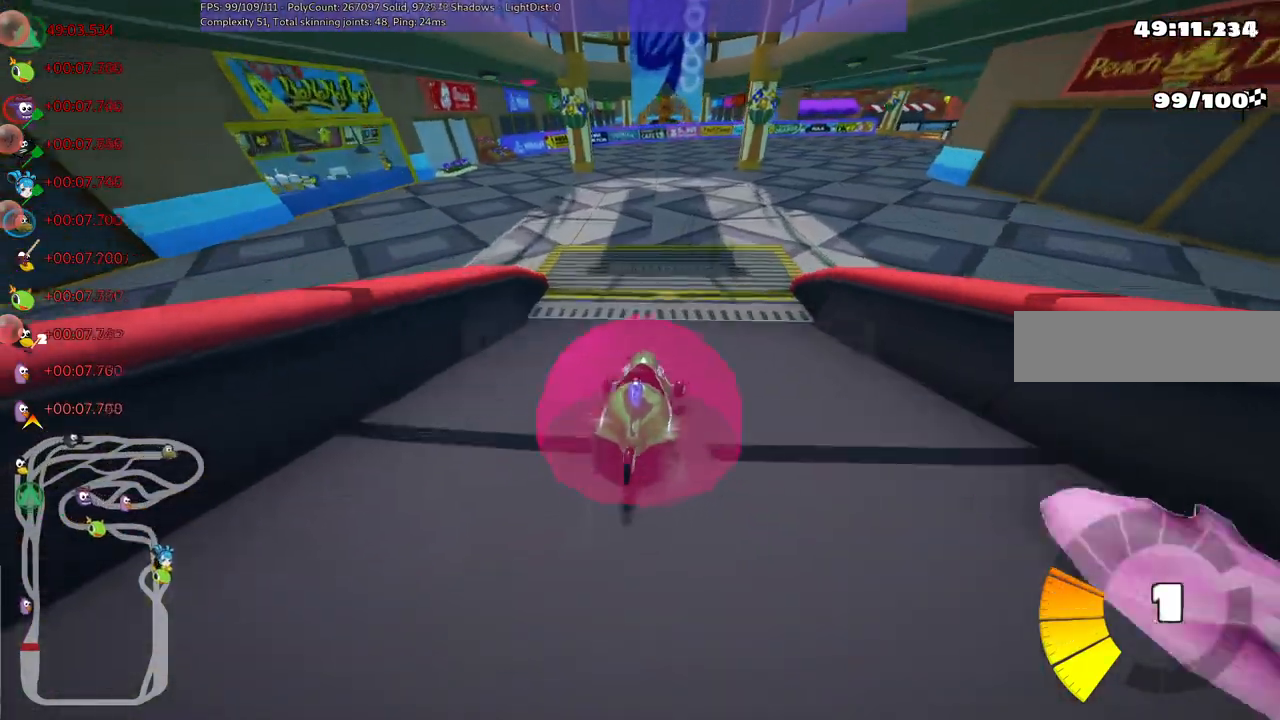
{"keys": ["left", "m", "up"], "events": [[150, "left", "down"], [200, "right", "up"], [333, "right", "down"], [433, "right", "up"]]}
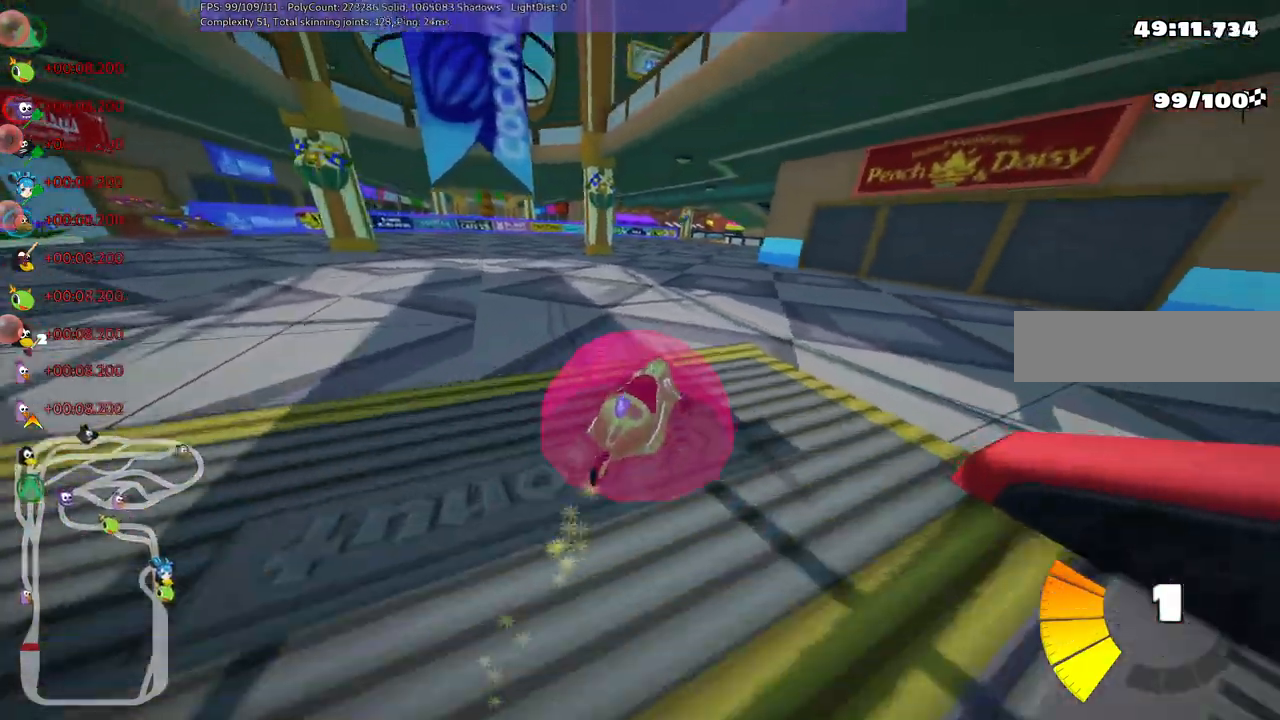
{"keys": ["left", "m", "up"], "events": []}
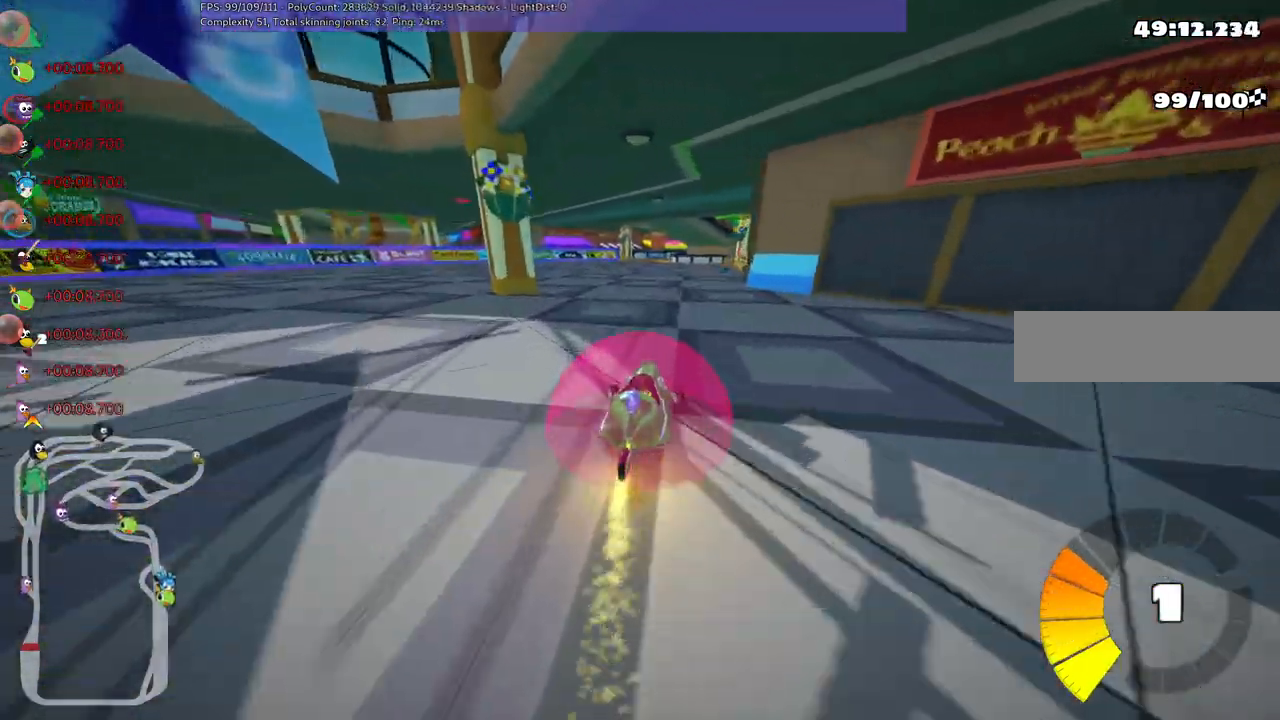
{"keys": ["left", "up"], "events": [[133, "m", "up"], [183, "left", "up"], [417, "left", "down"]]}
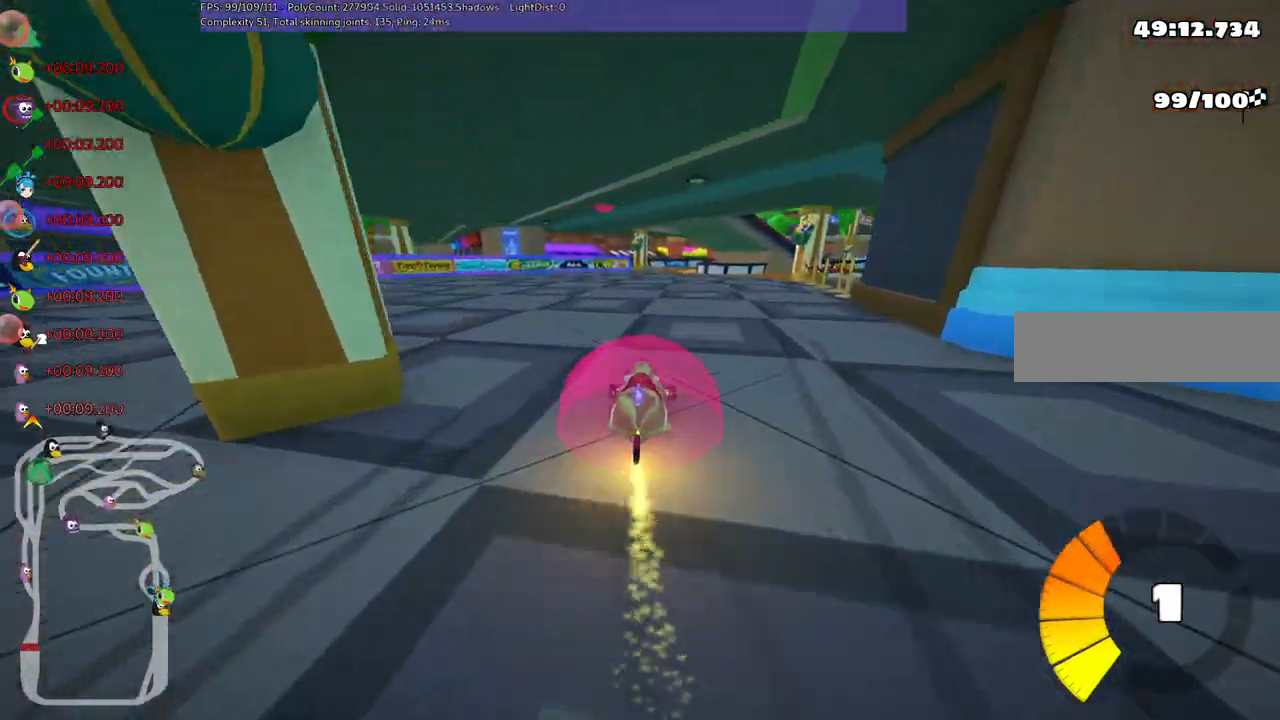
{"keys": ["left", "m", "up"], "events": [[150, "left", "up"], [233, "m", "down"], [233, "right", "down"], [333, "left", "down"], [417, "right", "up"]]}
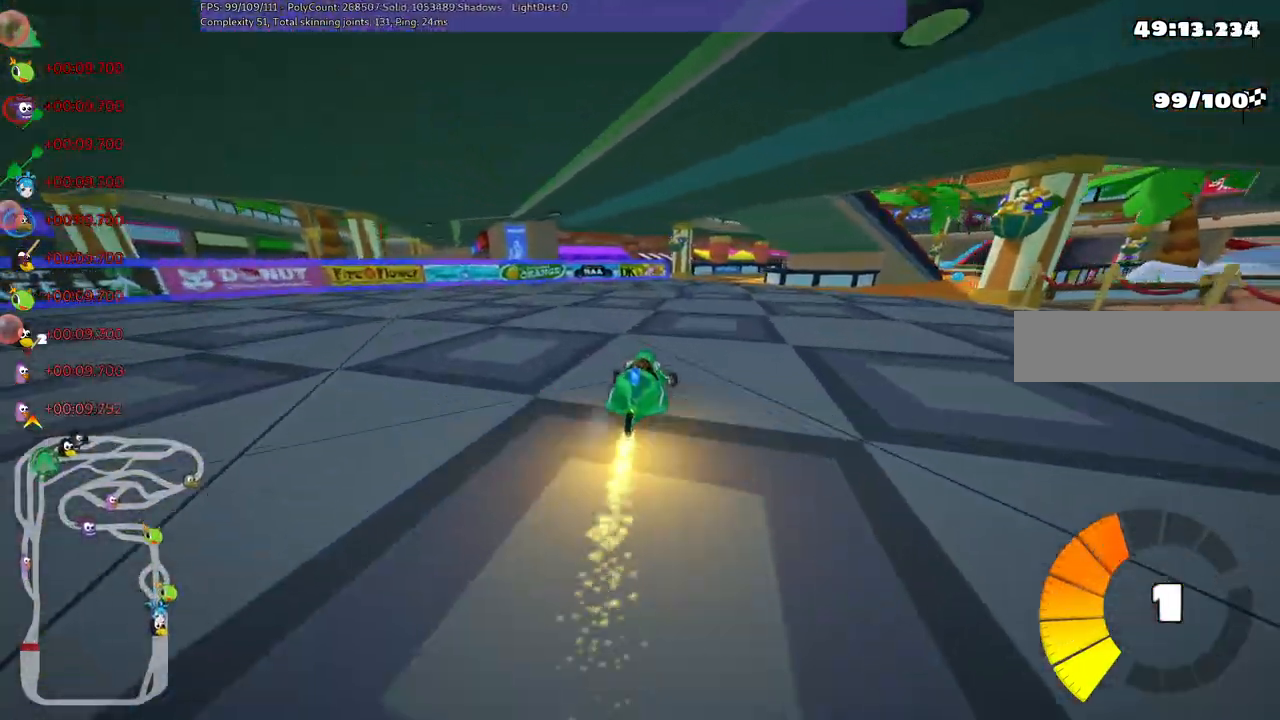
{"keys": ["left", "m", "right", "up"], "events": [[67, "right", "down"], [167, "right", "up"], [383, "right", "down"]]}
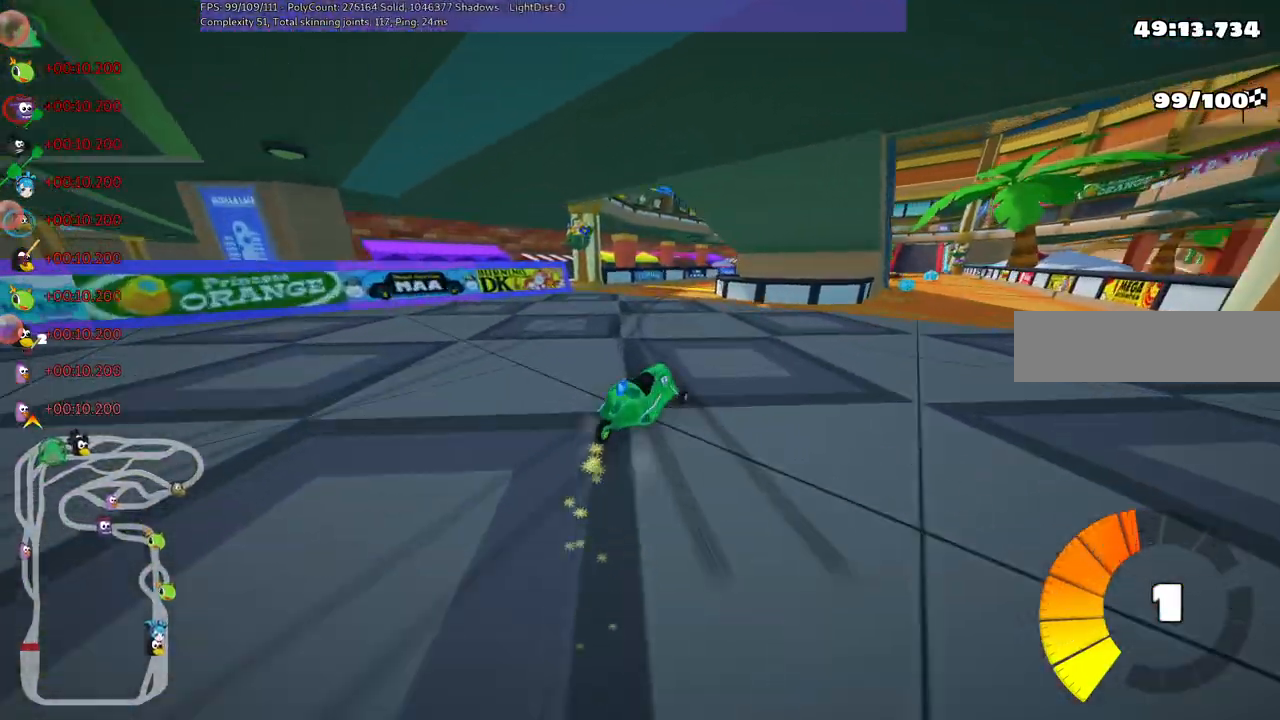
{"keys": ["left", "m", "right", "up"], "events": [[33, "right", "up"], [183, "right", "down"], [367, "right", "up"], [500, "right", "down"]]}
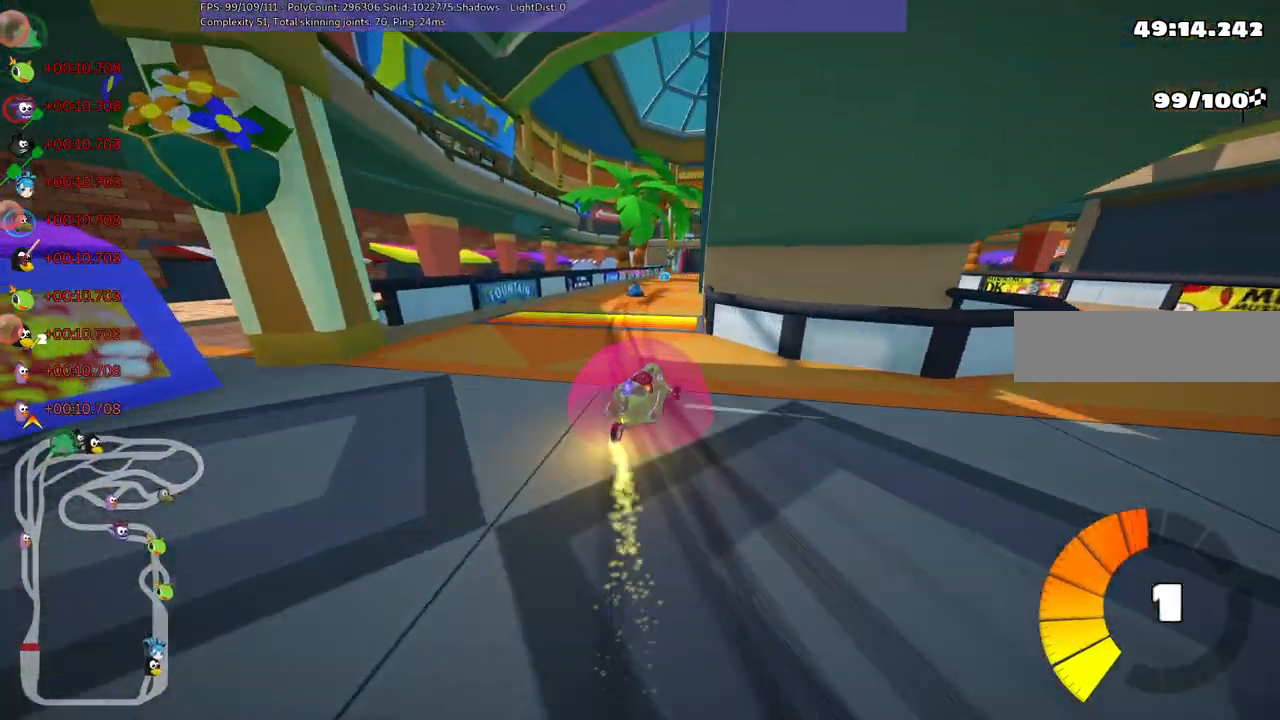
{"keys": ["up"], "events": [[150, "right", "up"], [433, "left", "up"], [433, "m", "up"]]}
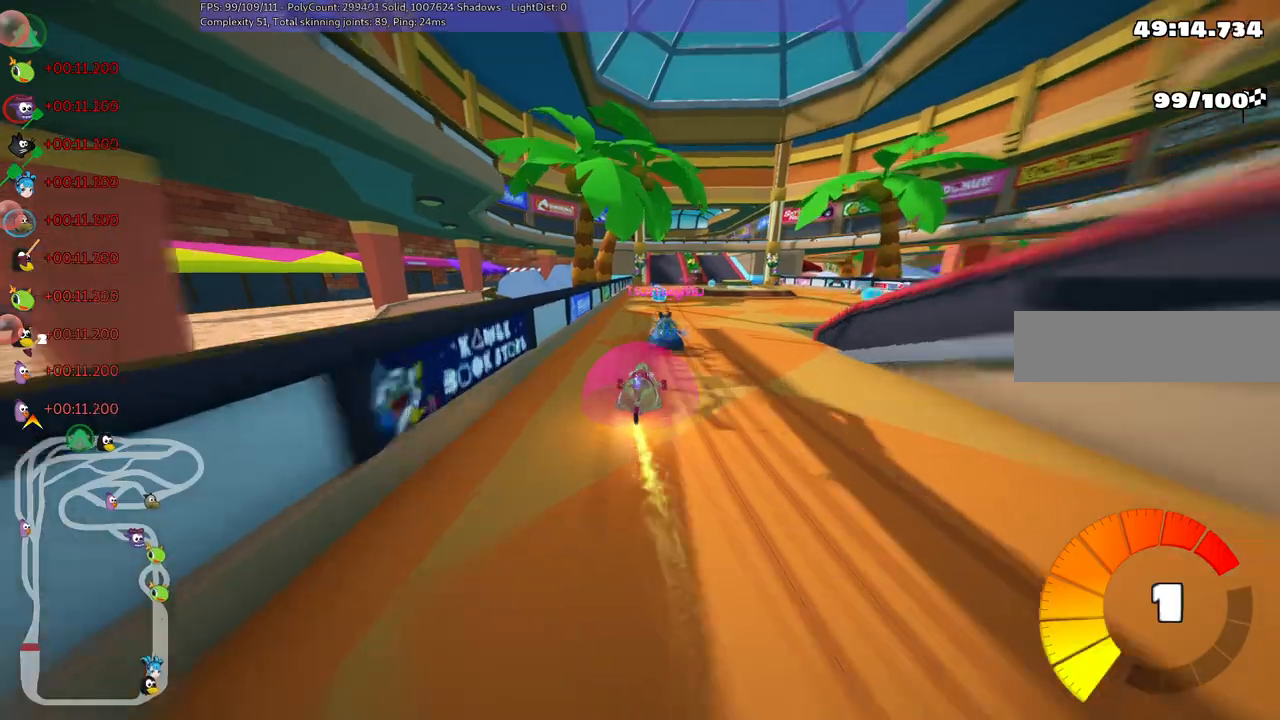
{"keys": ["left", "up"], "events": [[17, "right", "down"], [350, "right", "up"], [383, "left", "down"]]}
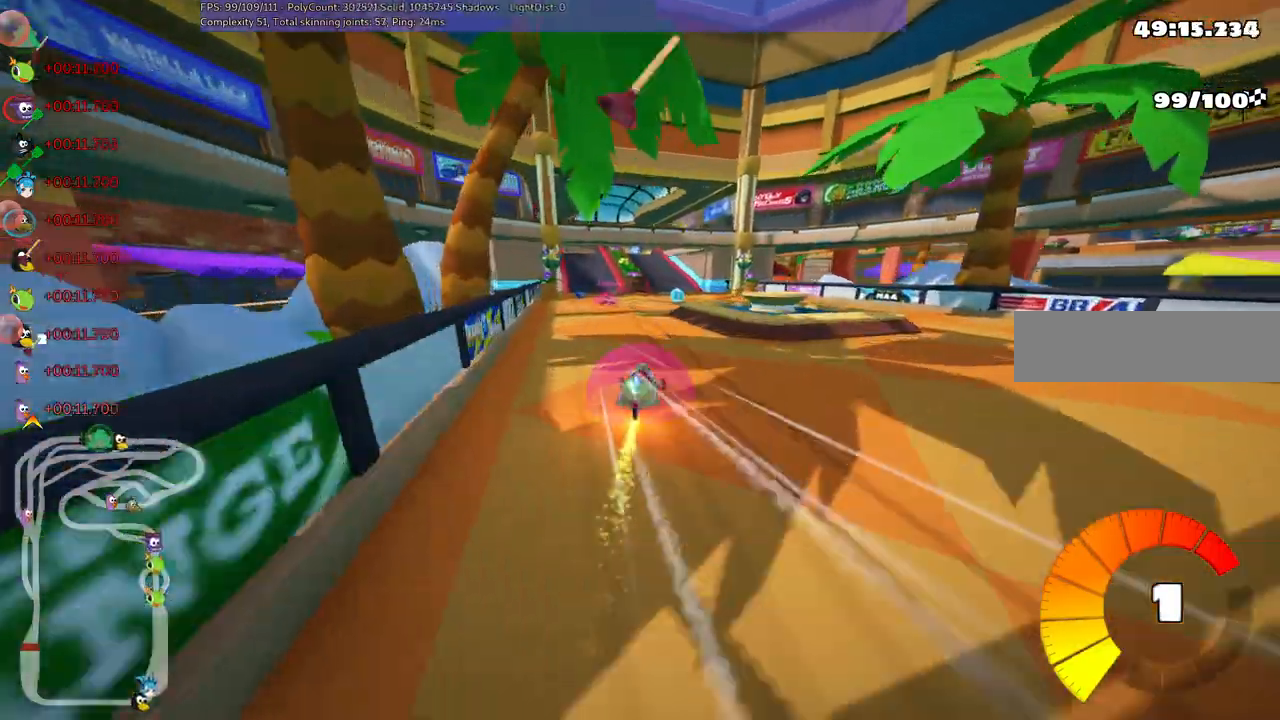
{"keys": ["up"], "events": [[267, "b", "down"], [267, "left", "up"], [267, "space", "down"], [350, "b", "up"], [350, "space", "up"]]}
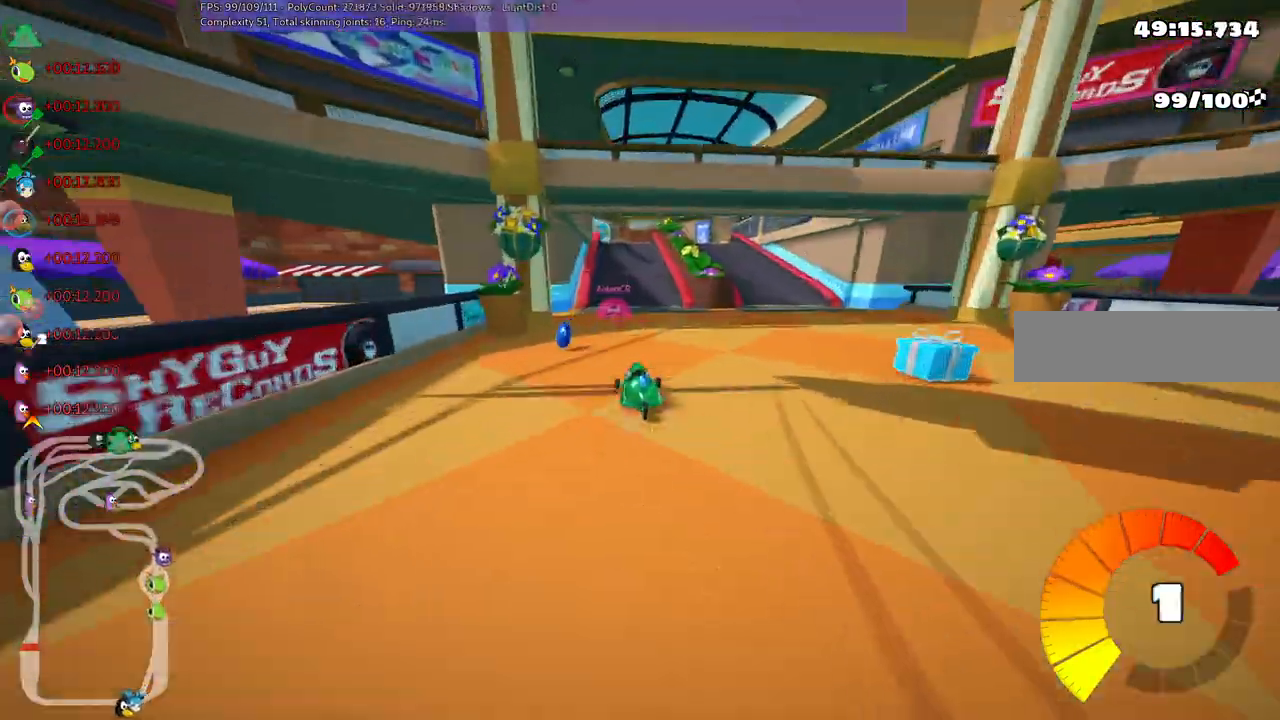
{"keys": ["up"], "events": [[333, "left", "down"], [467, "left", "up"]]}